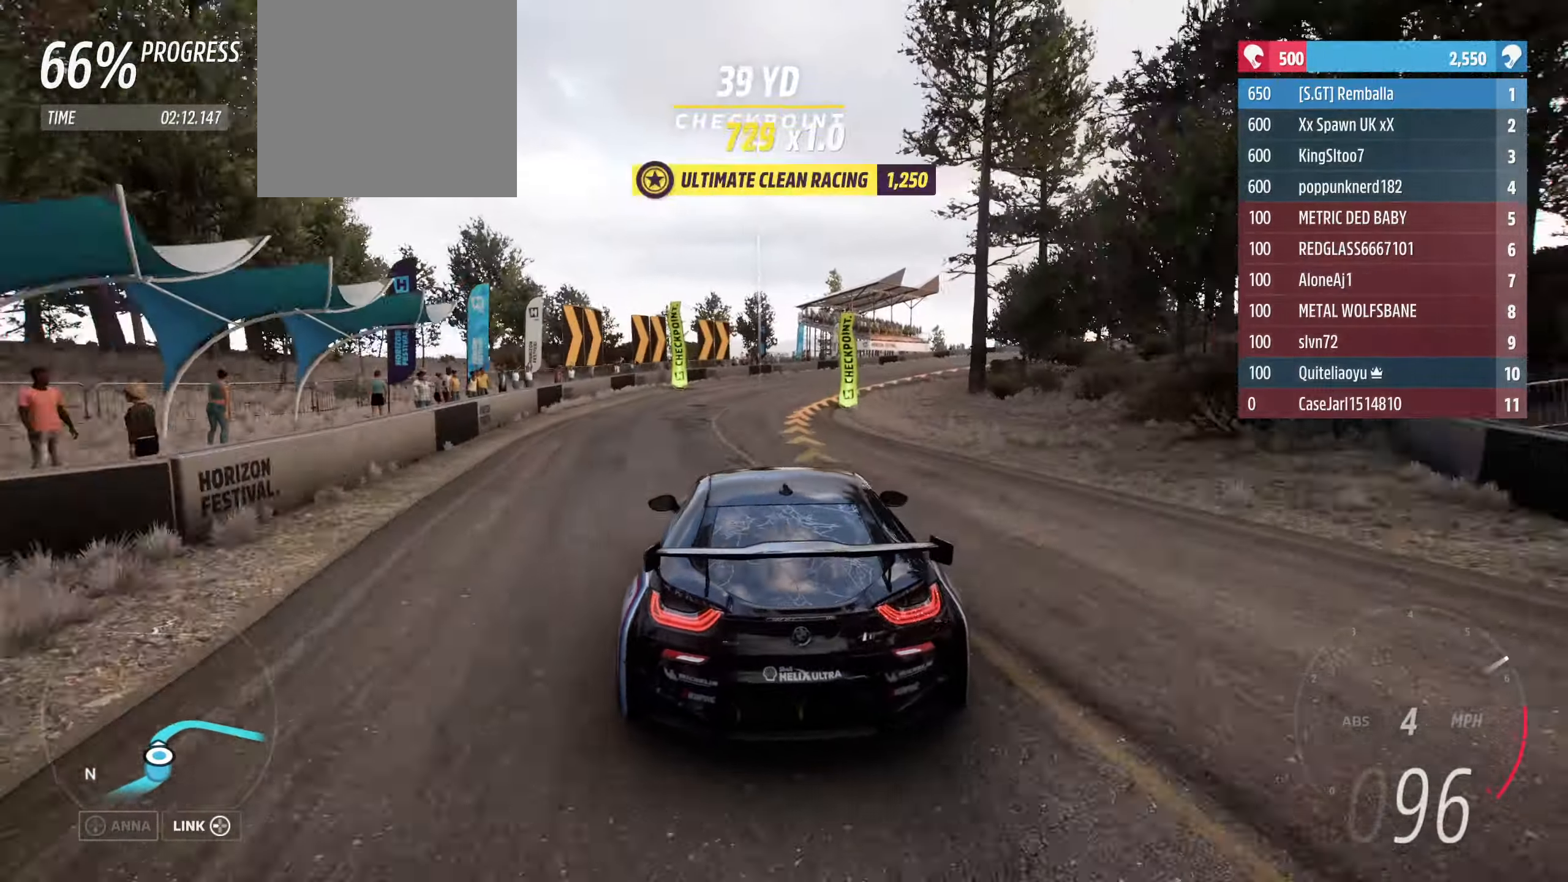
Gameplay with a controller (Xbox layout); each line is a JSON object with the inputs held at the frame after it. "events" lists button and stick changes between this image and that frame as [ms after this image, input, new state], when the widget could be followed in between.
{"buttons": [], "left_stick": "right", "right_stick": "center", "events": [[334, "L2", "down"], [400, "R2", "up"], [467, "L2", "up"]]}
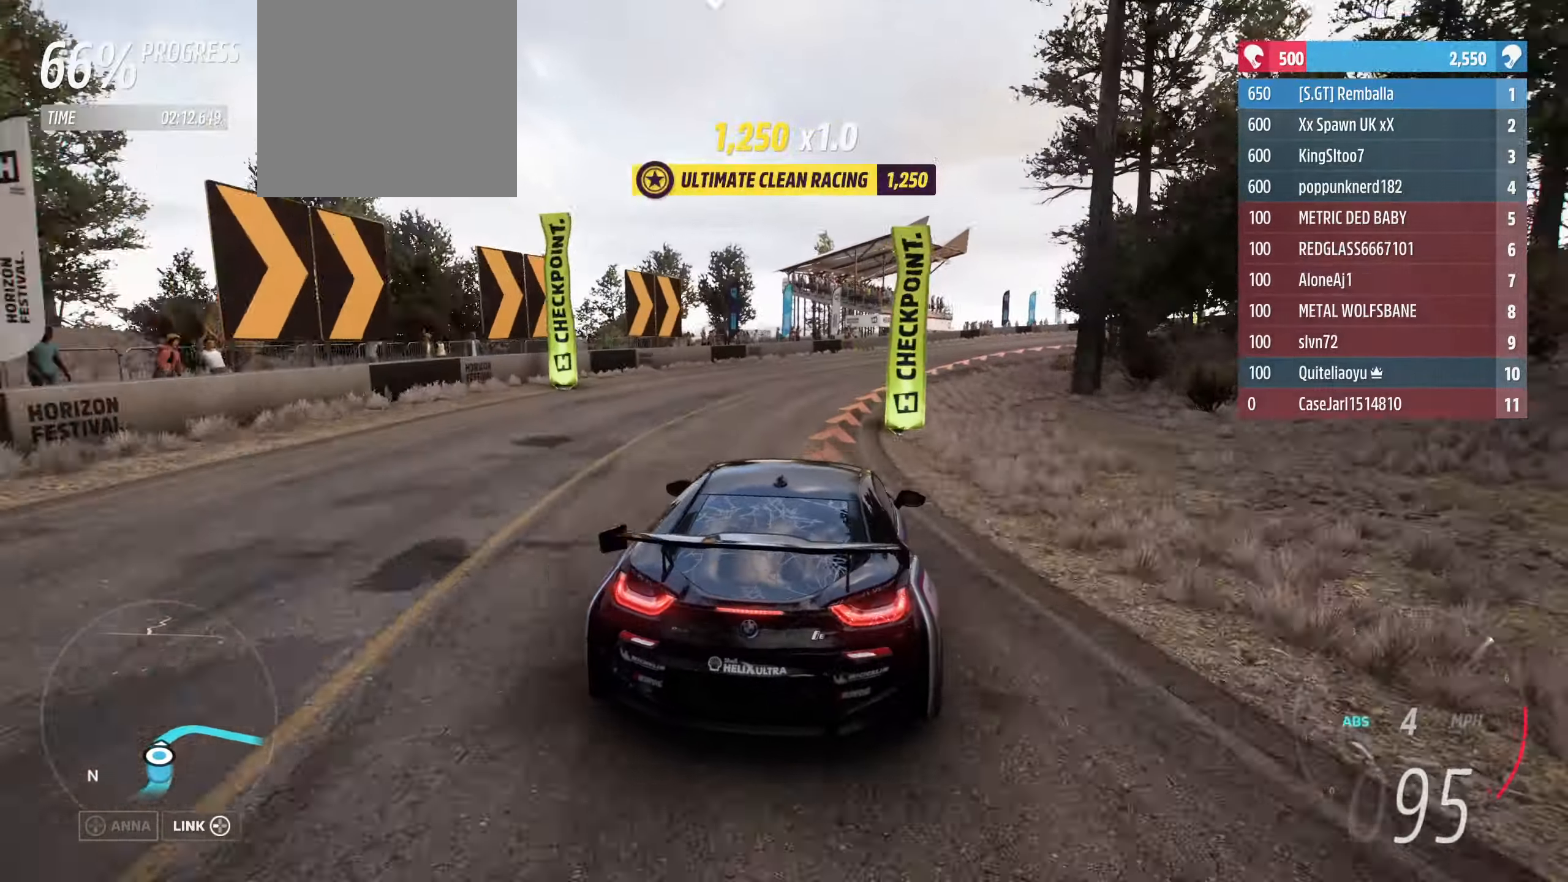
{"buttons": ["R2", "L3"], "left_stick": "right", "right_stick": "center", "events": [[34, "L2", "down"], [100, "L3", "down"], [200, "L2", "up"], [300, "L3", "up"], [400, "R2", "down"], [467, "L3", "down"]]}
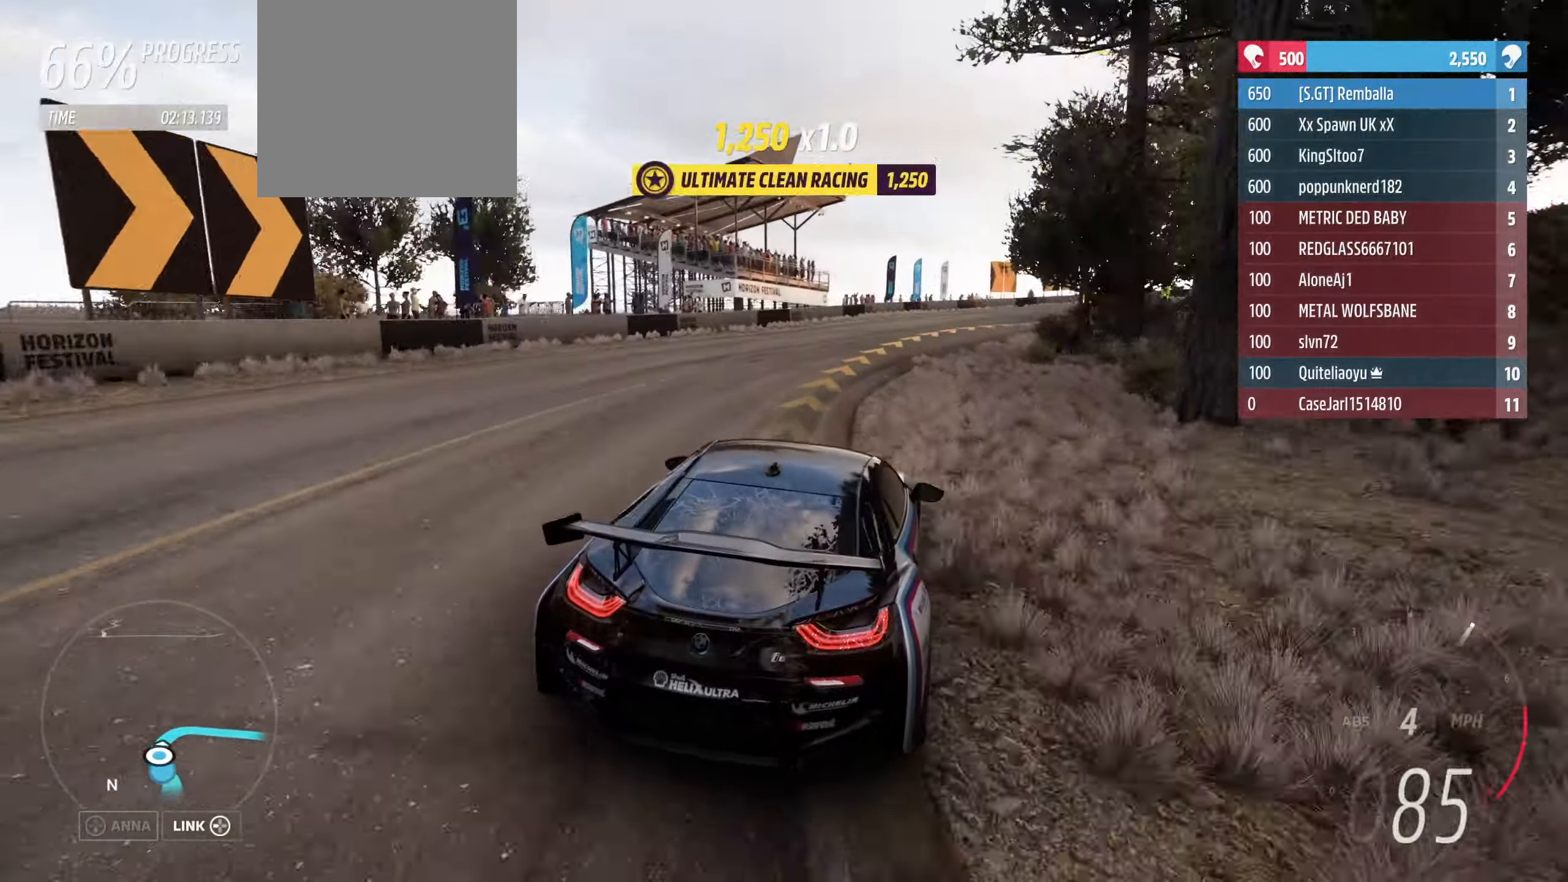
{"buttons": ["R2"], "left_stick": "right", "right_stick": "center", "events": [[167, "L3", "up"], [267, "left_stick", "center"], [367, "left_stick", "right"]]}
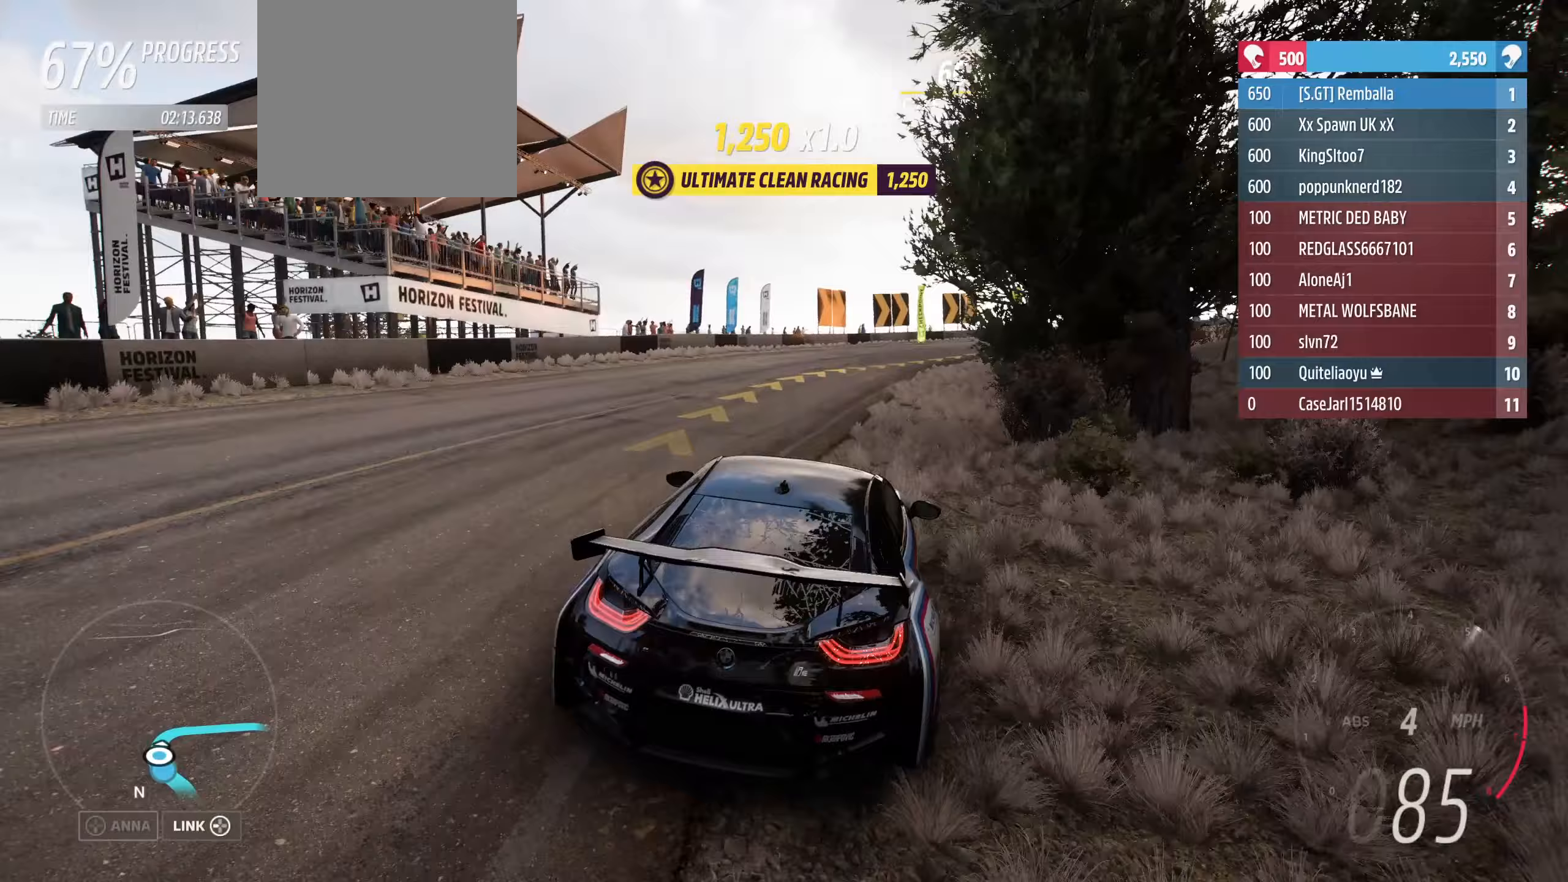
{"buttons": [], "left_stick": "right", "right_stick": "center", "events": [[67, "left_stick", "left"], [167, "left_stick", "right"], [433, "R2", "up"]]}
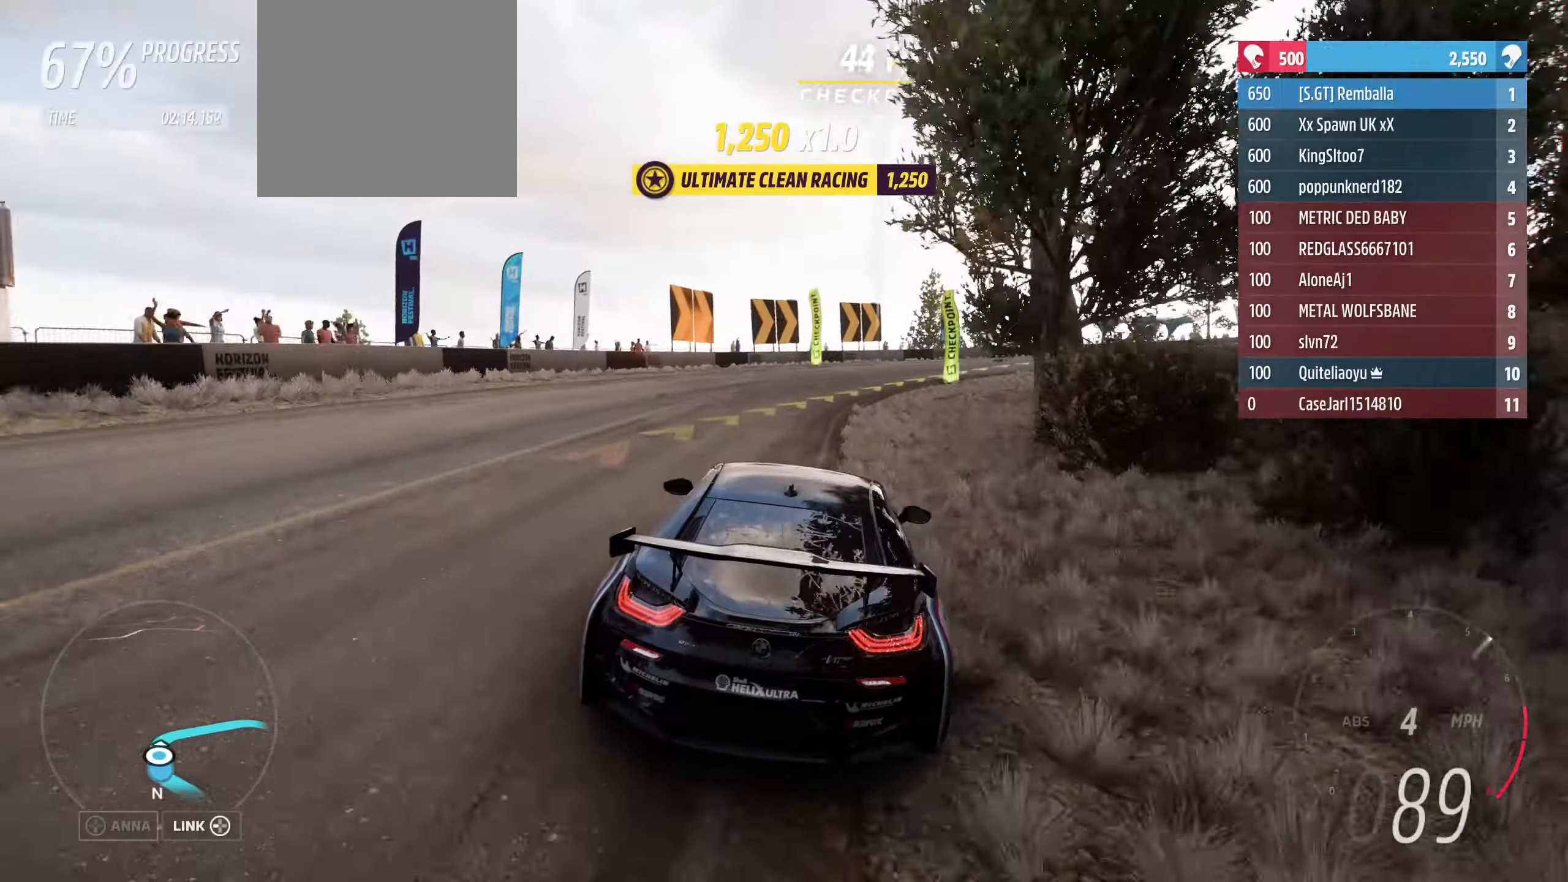
{"buttons": ["R2"], "left_stick": "right", "right_stick": "center", "events": [[167, "L2", "down"], [167, "L3", "down"], [233, "L2", "up"], [400, "R2", "down"], [467, "L3", "up"]]}
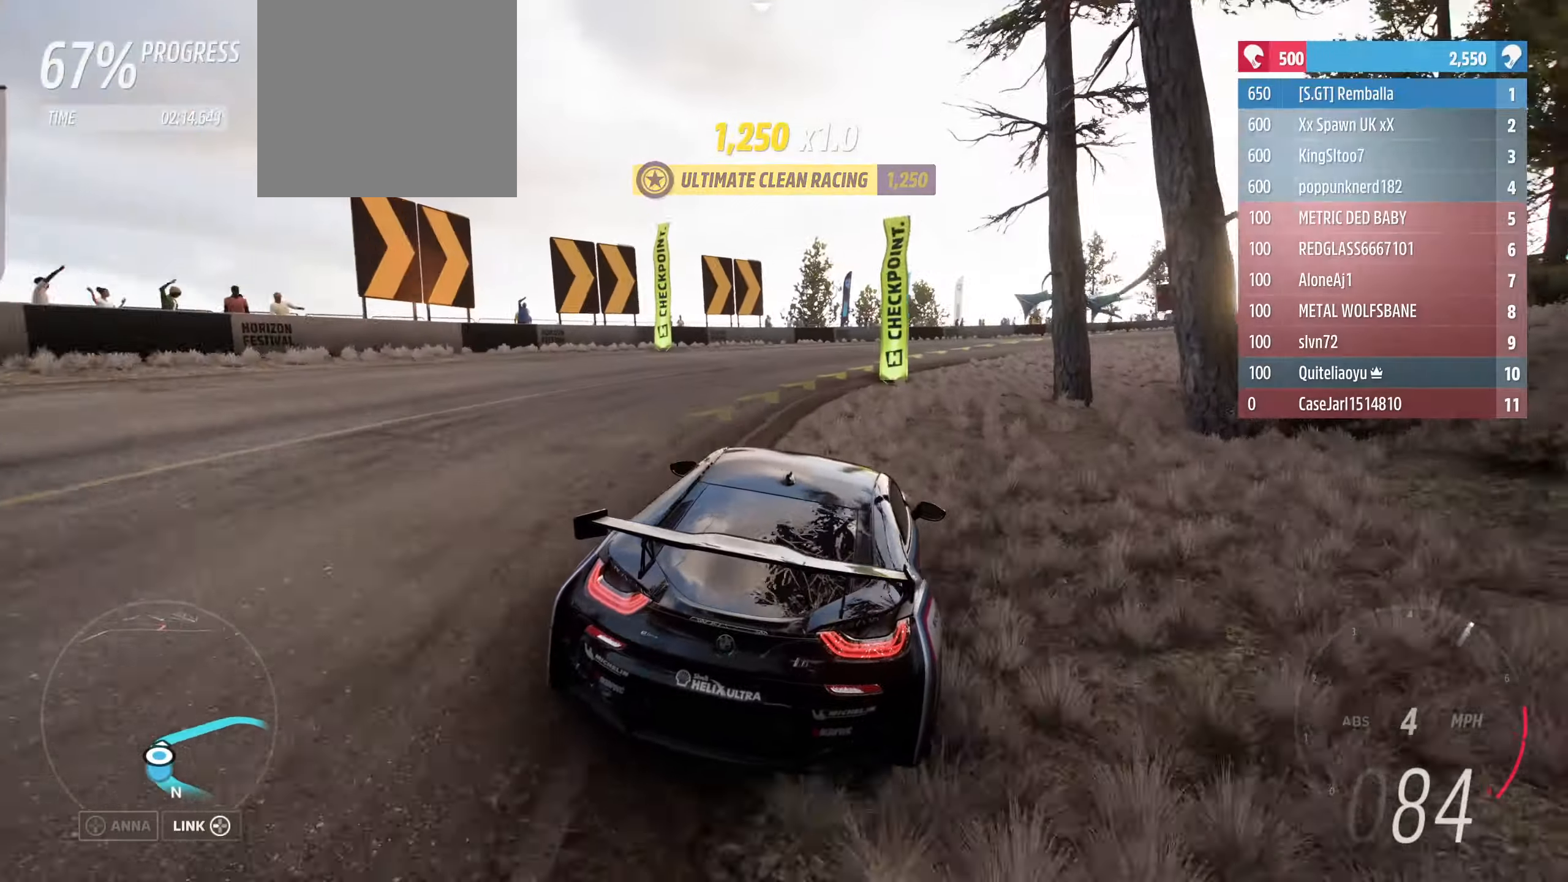
{"buttons": ["R2", "L3"], "left_stick": "right", "right_stick": "center", "events": [[33, "L3", "down"], [67, "left_stick", "center"], [100, "L3", "up"], [267, "left_stick", "right"], [333, "L3", "down"]]}
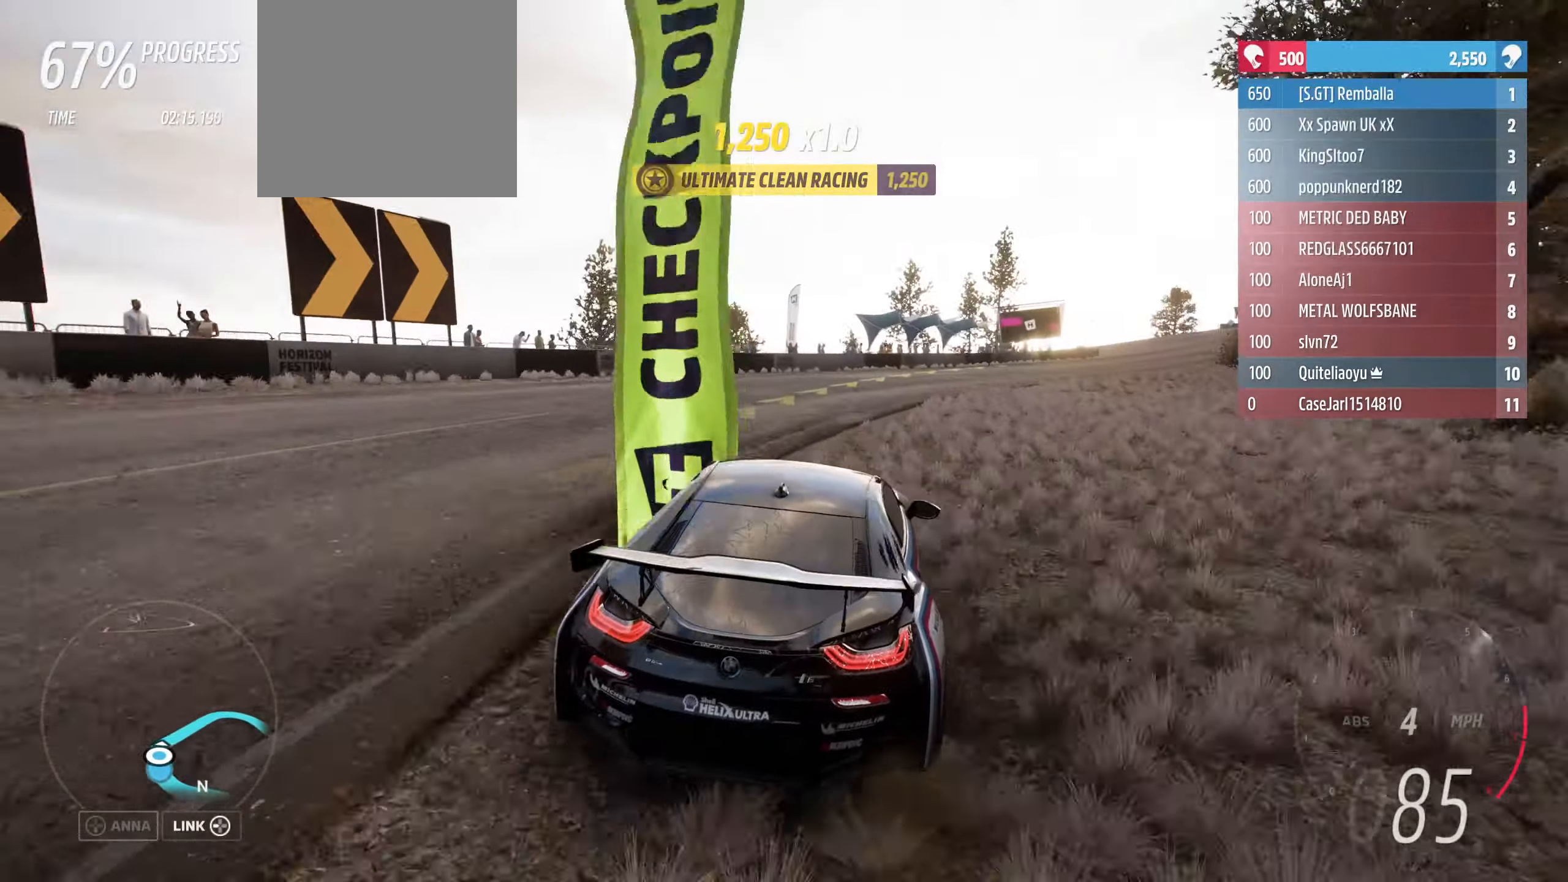
{"buttons": ["L3"], "left_stick": "right", "right_stick": "center", "events": [[267, "R2", "up"]]}
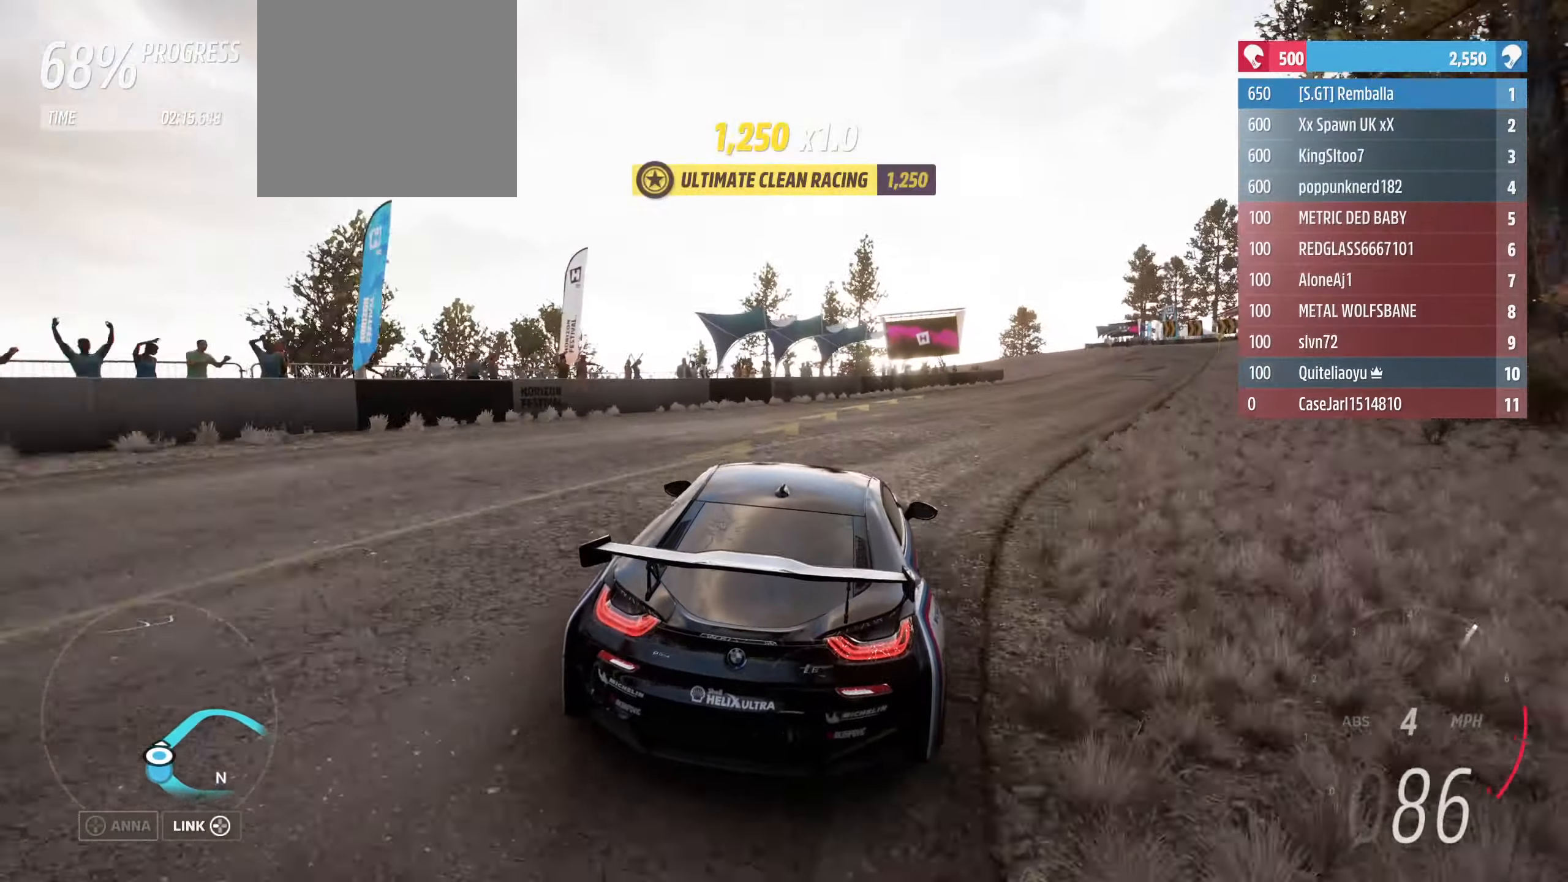
{"buttons": ["R2", "L3"], "left_stick": "right", "right_stick": "center", "events": [[200, "R2", "down"]]}
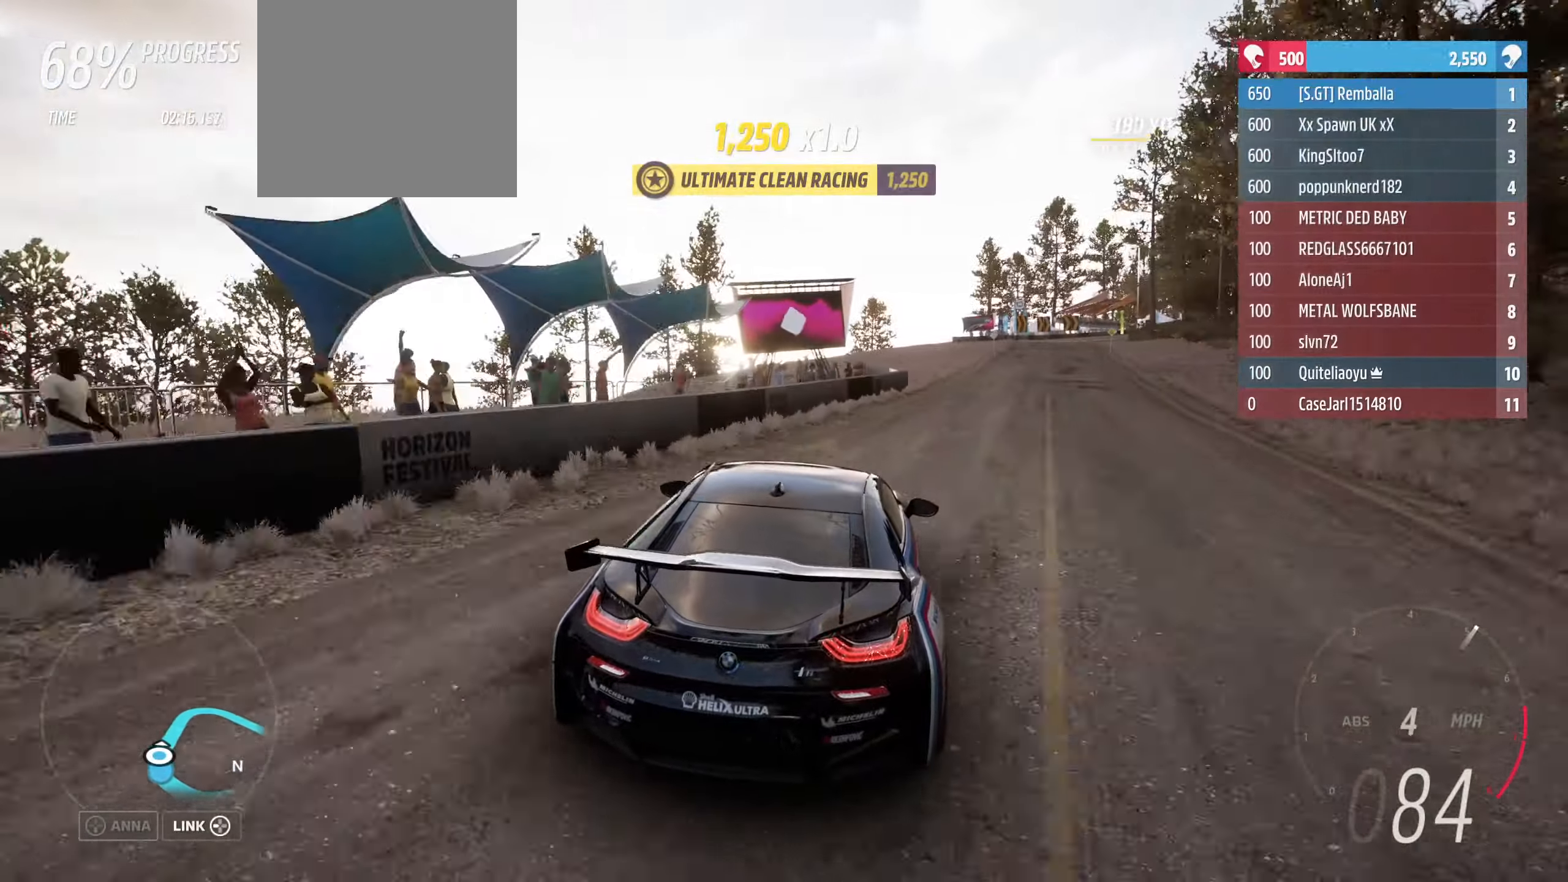
{"buttons": ["R2", "L3"], "left_stick": "right", "right_stick": "center", "events": []}
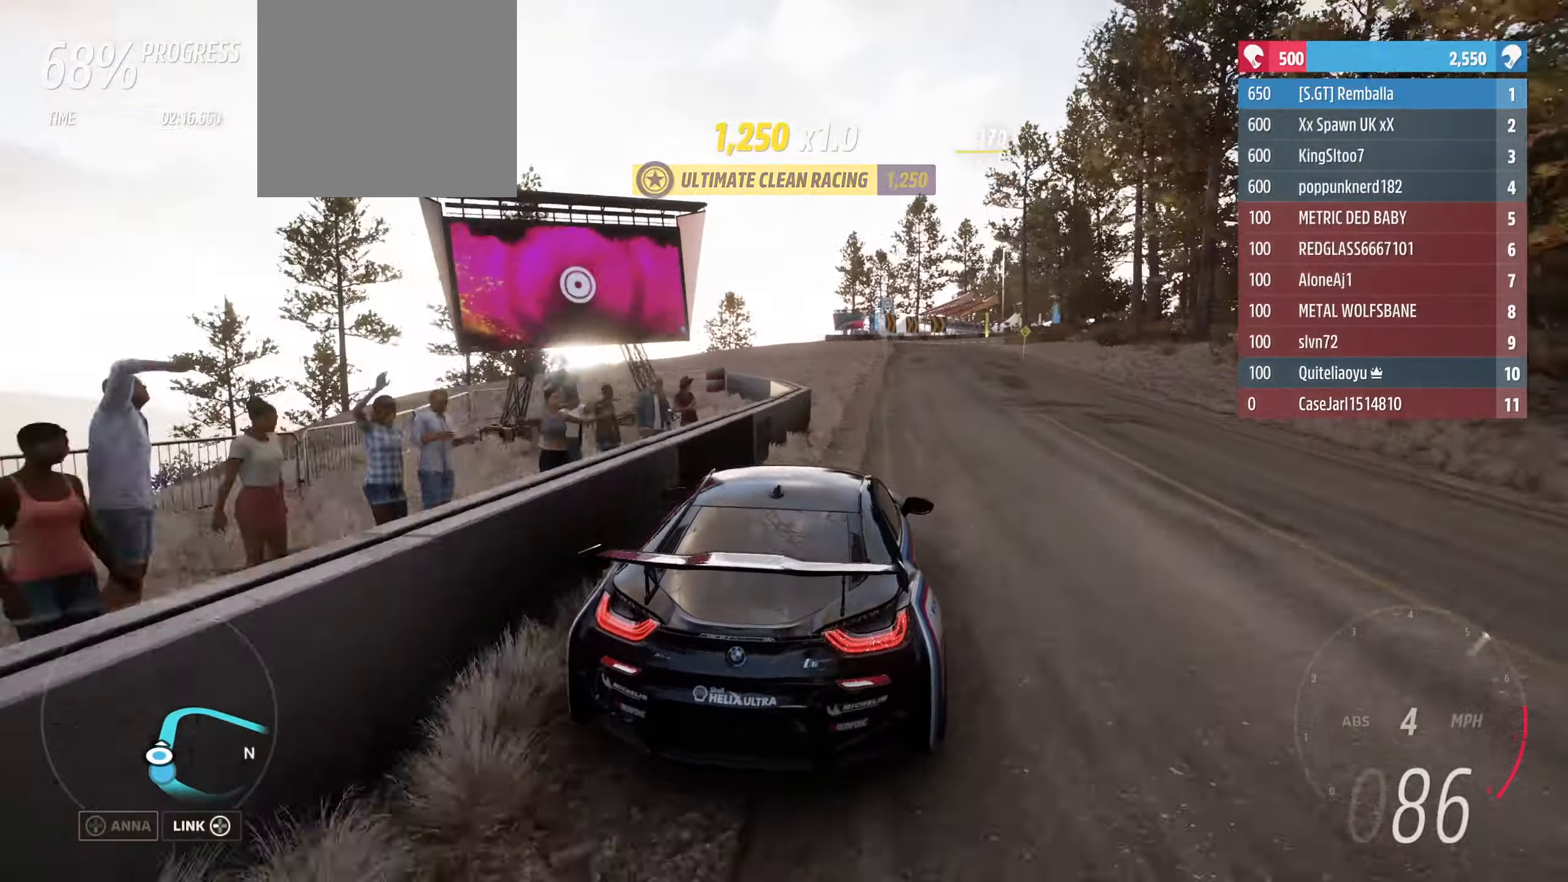
{"buttons": ["R2"], "left_stick": "left", "right_stick": "center", "events": [[233, "L3", "up"], [300, "left_stick", "left"]]}
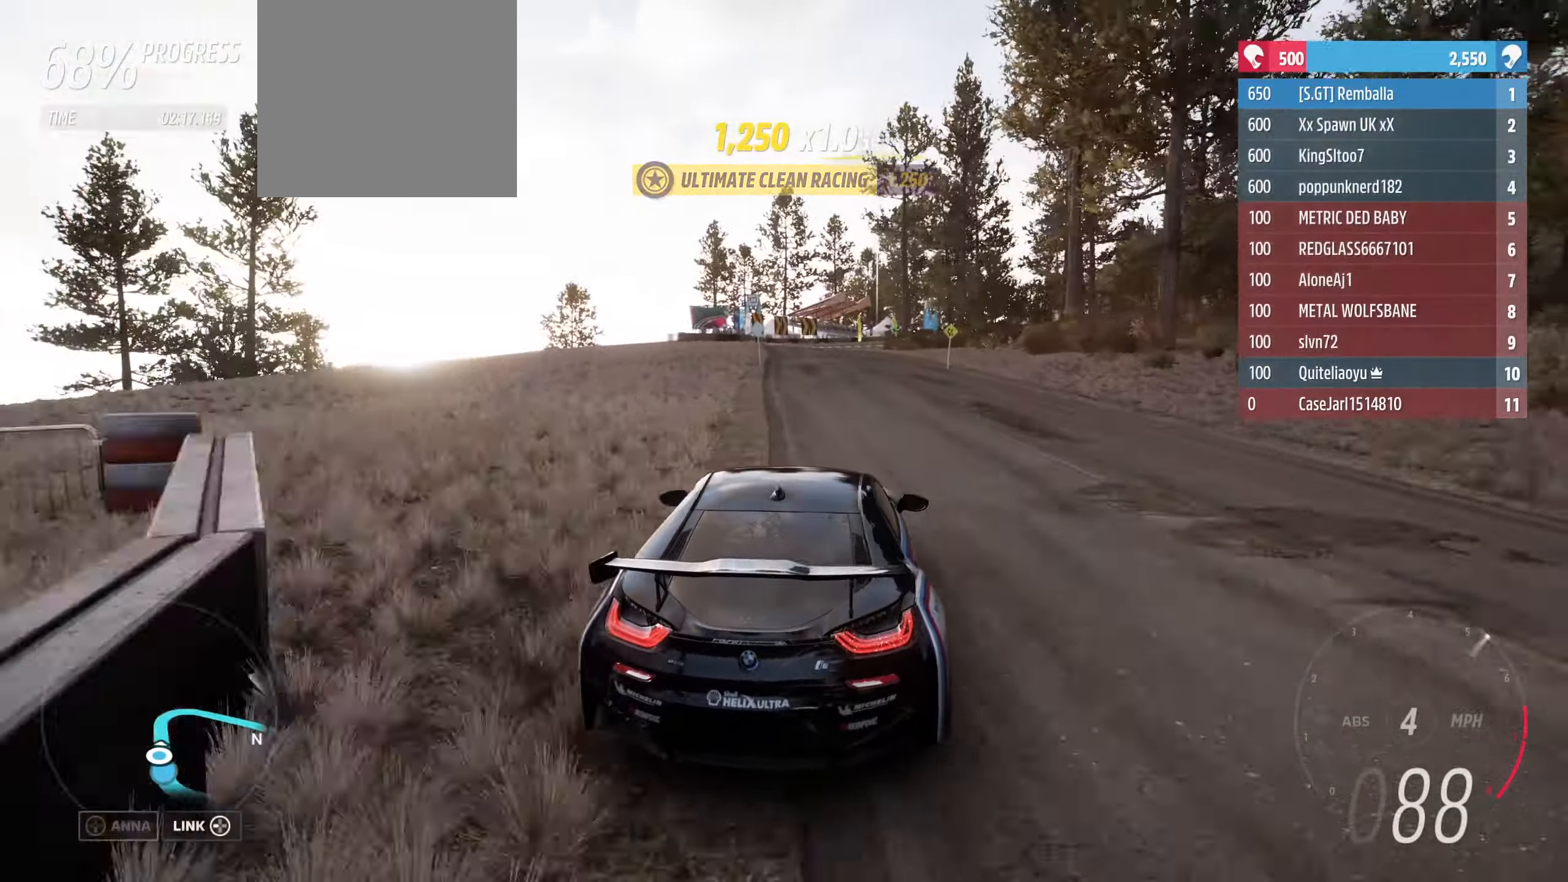
{"buttons": ["R2"], "left_stick": "center", "right_stick": "center", "events": [[67, "left_stick", "center"]]}
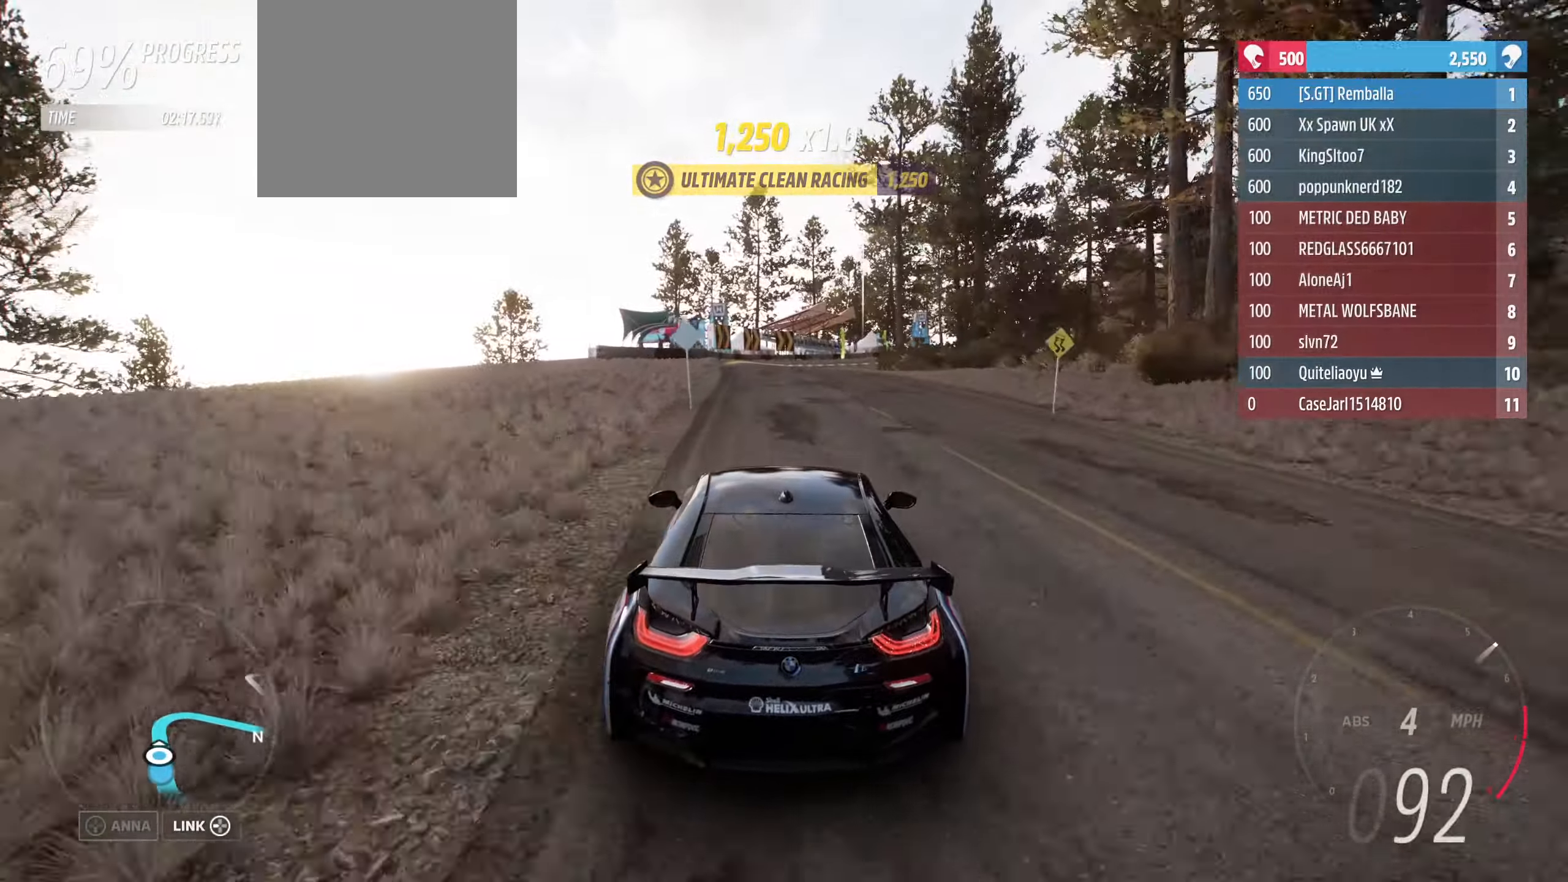
{"buttons": ["R2"], "left_stick": "center", "right_stick": "center", "events": [[67, "left_stick", "left"], [233, "left_stick", "center"]]}
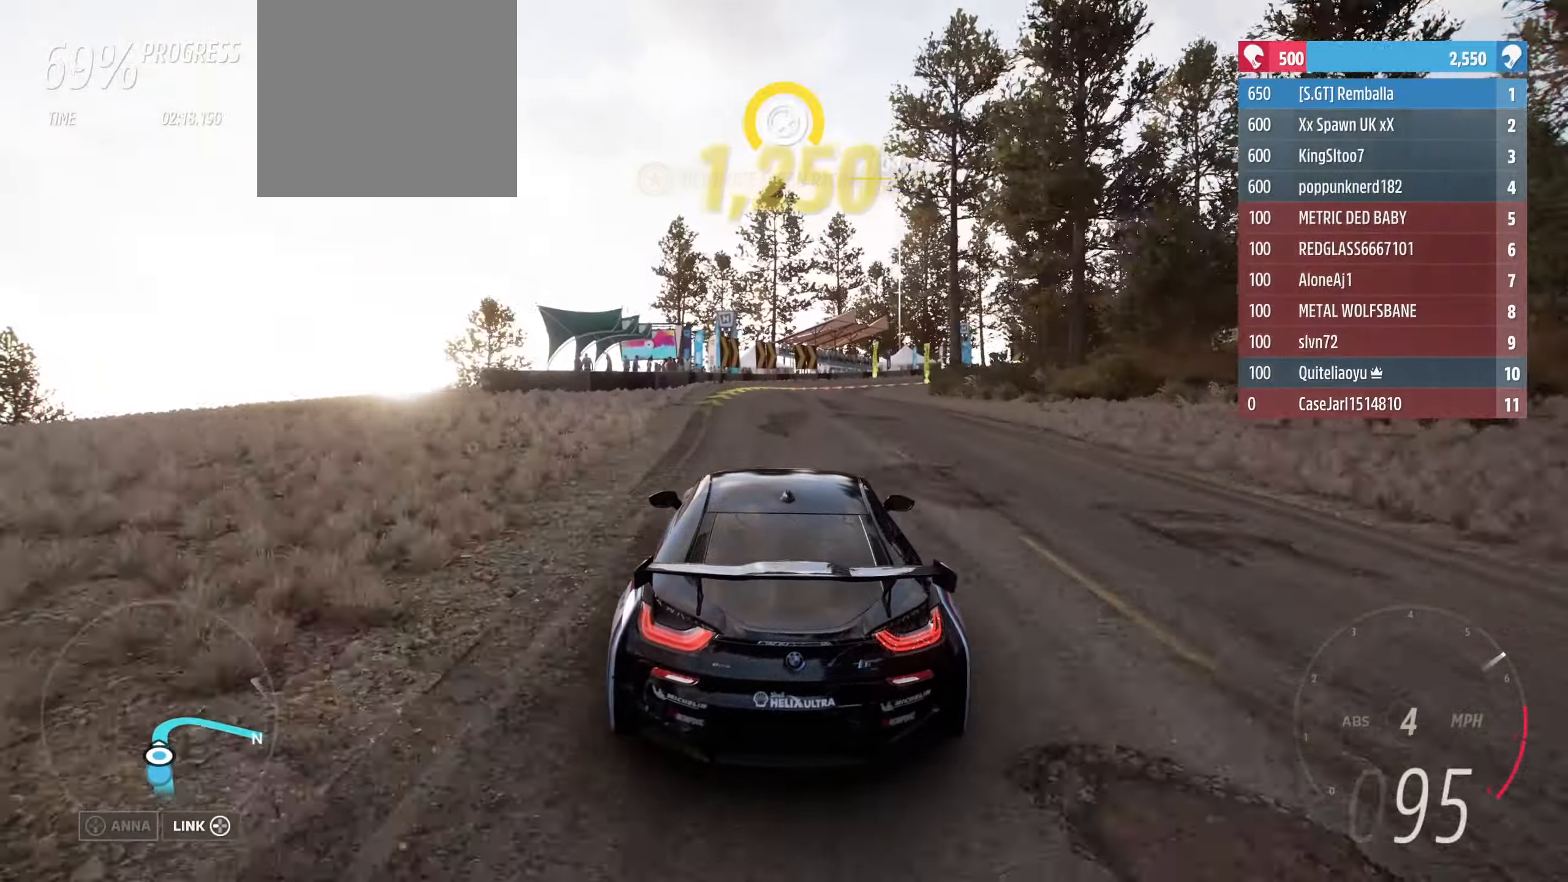
{"buttons": ["R2"], "left_stick": "right", "right_stick": "center", "events": [[333, "left_stick", "right"]]}
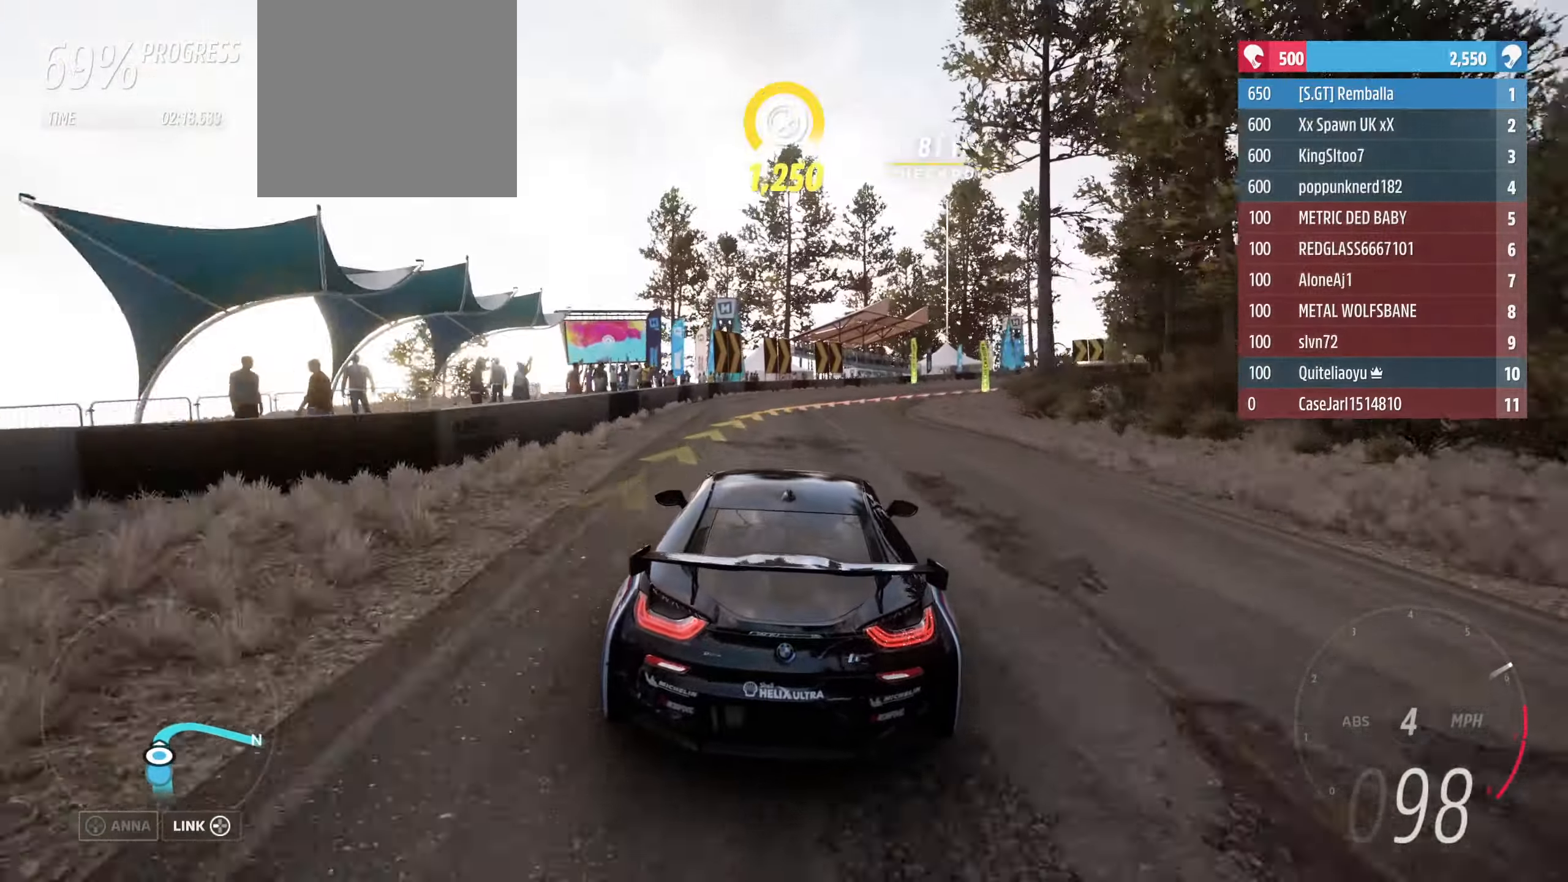
{"buttons": ["L2", "R2"], "left_stick": "center", "right_stick": "center", "events": [[366, "R2", "up"], [466, "R2", "down"], [466, "left_stick", "center"], [500, "L2", "down"]]}
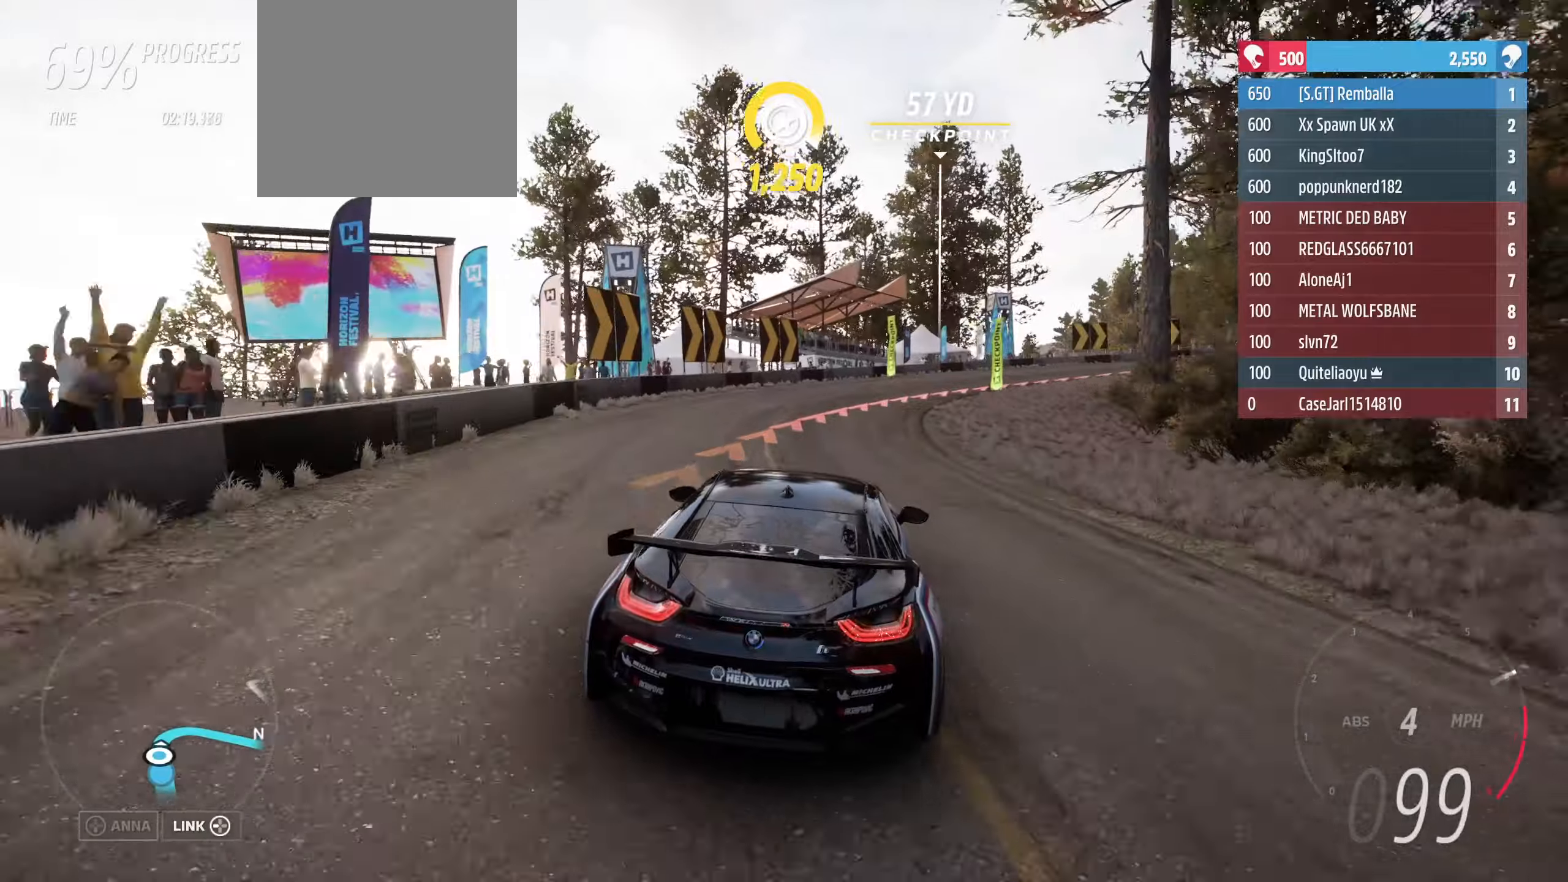
{"buttons": ["R2"], "left_stick": "right", "right_stick": "center", "events": [[33, "left_stick", "right"], [100, "R2", "up"], [166, "L2", "up"], [466, "R2", "down"]]}
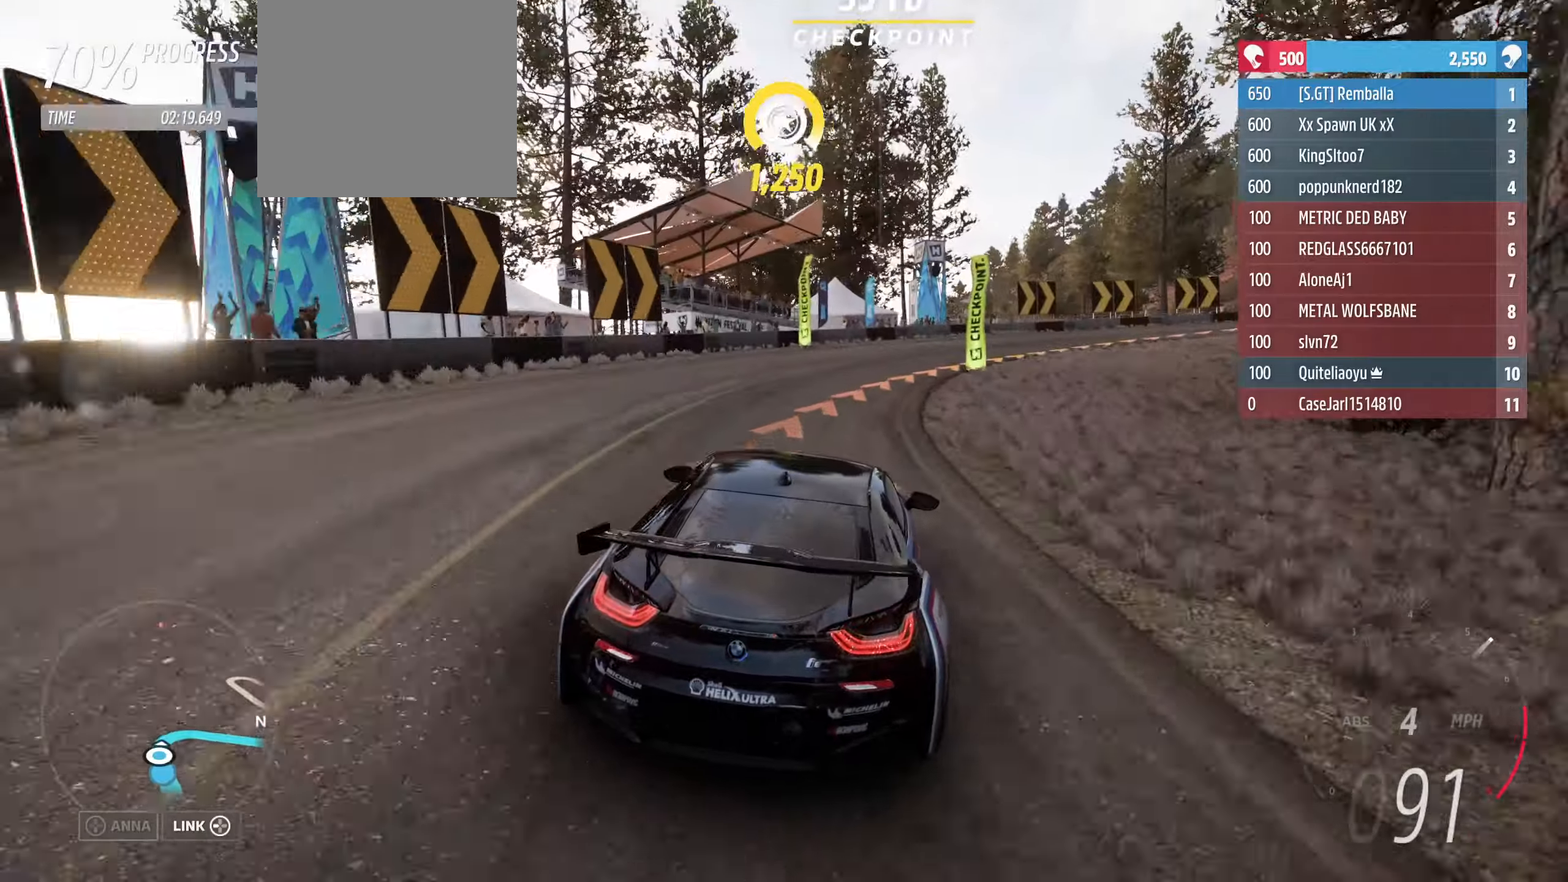
{"buttons": ["L2", "L3"], "left_stick": "right", "right_stick": "center", "events": [[66, "R2", "up"], [333, "L3", "down"], [433, "L2", "down"]]}
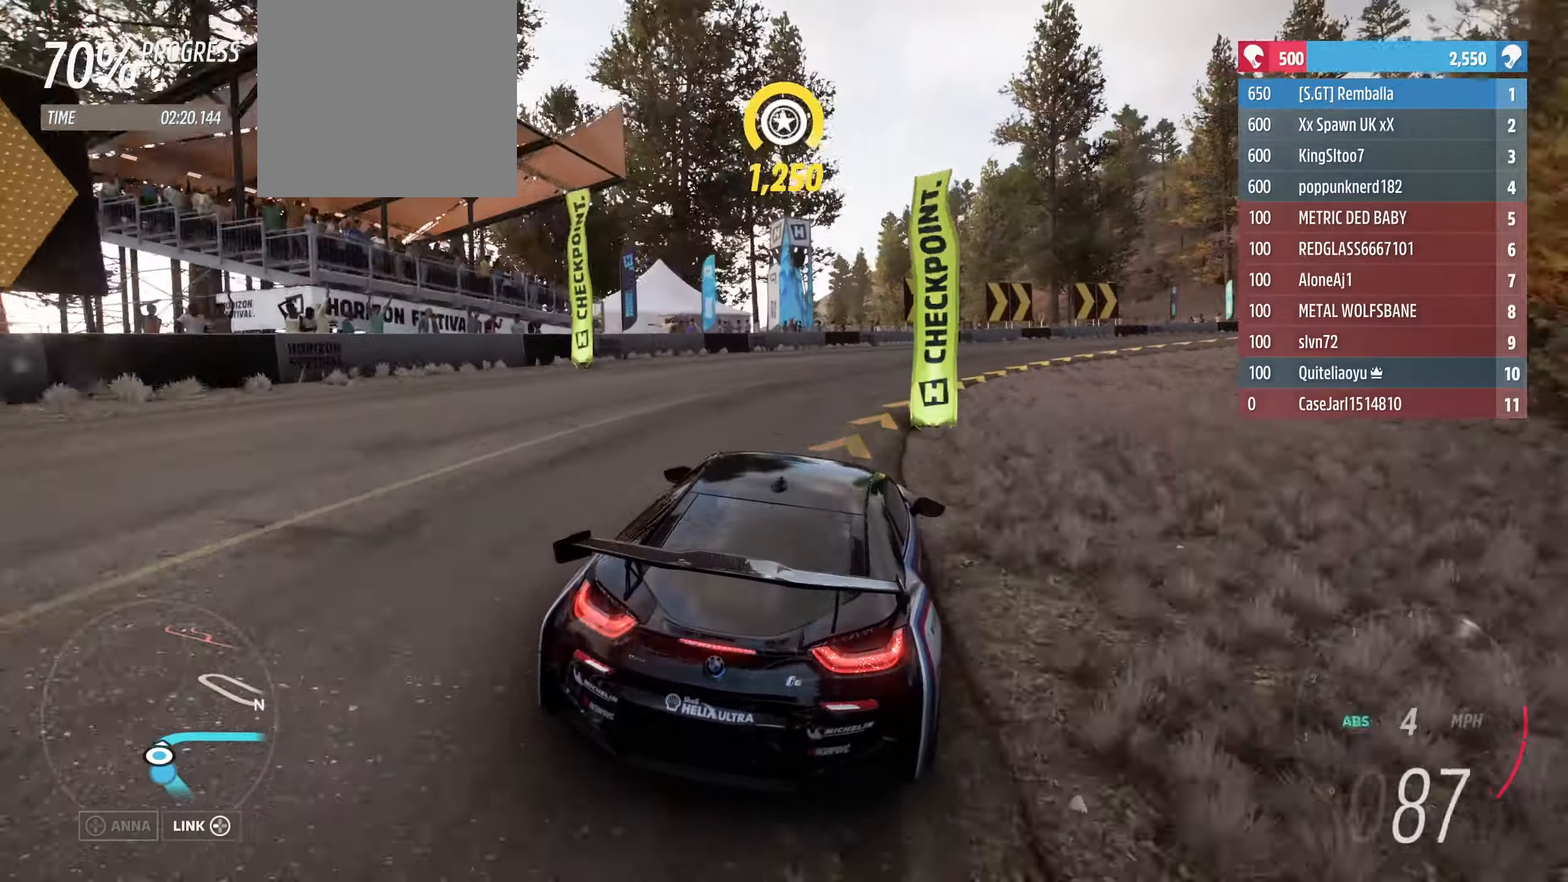
{"buttons": ["L3"], "left_stick": "right", "right_stick": "center", "events": [[33, "L2", "up"], [200, "R2", "down"], [366, "R2", "up"]]}
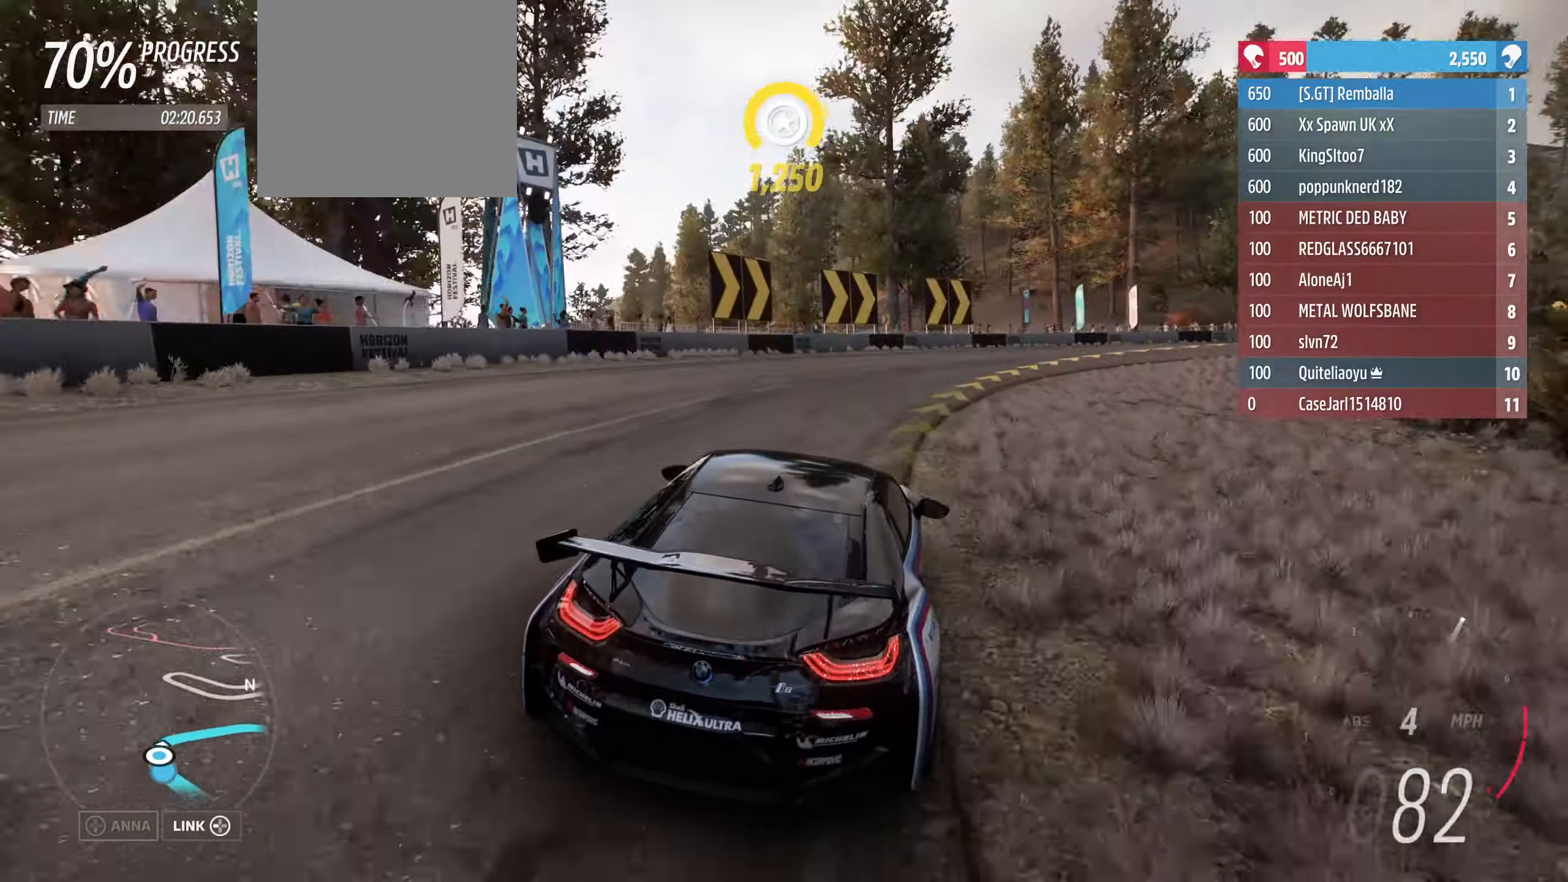
{"buttons": ["L3"], "left_stick": "right", "right_stick": "center", "events": [[400, "R2", "down"], [500, "R2", "up"]]}
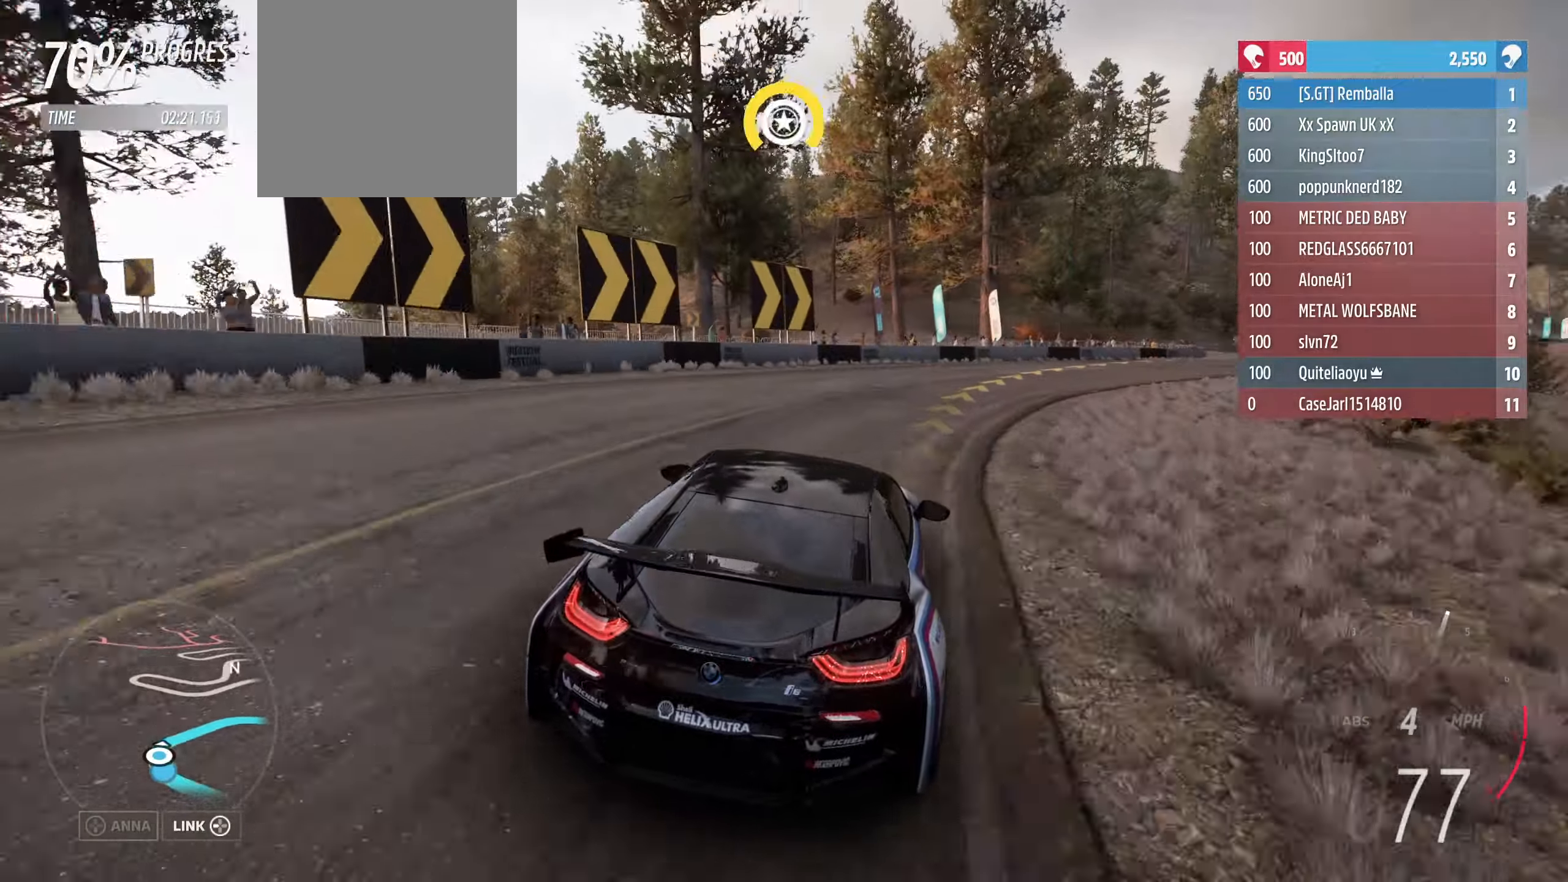
{"buttons": ["R2", "L3"], "left_stick": "right", "right_stick": "center", "events": [[200, "R2", "down"]]}
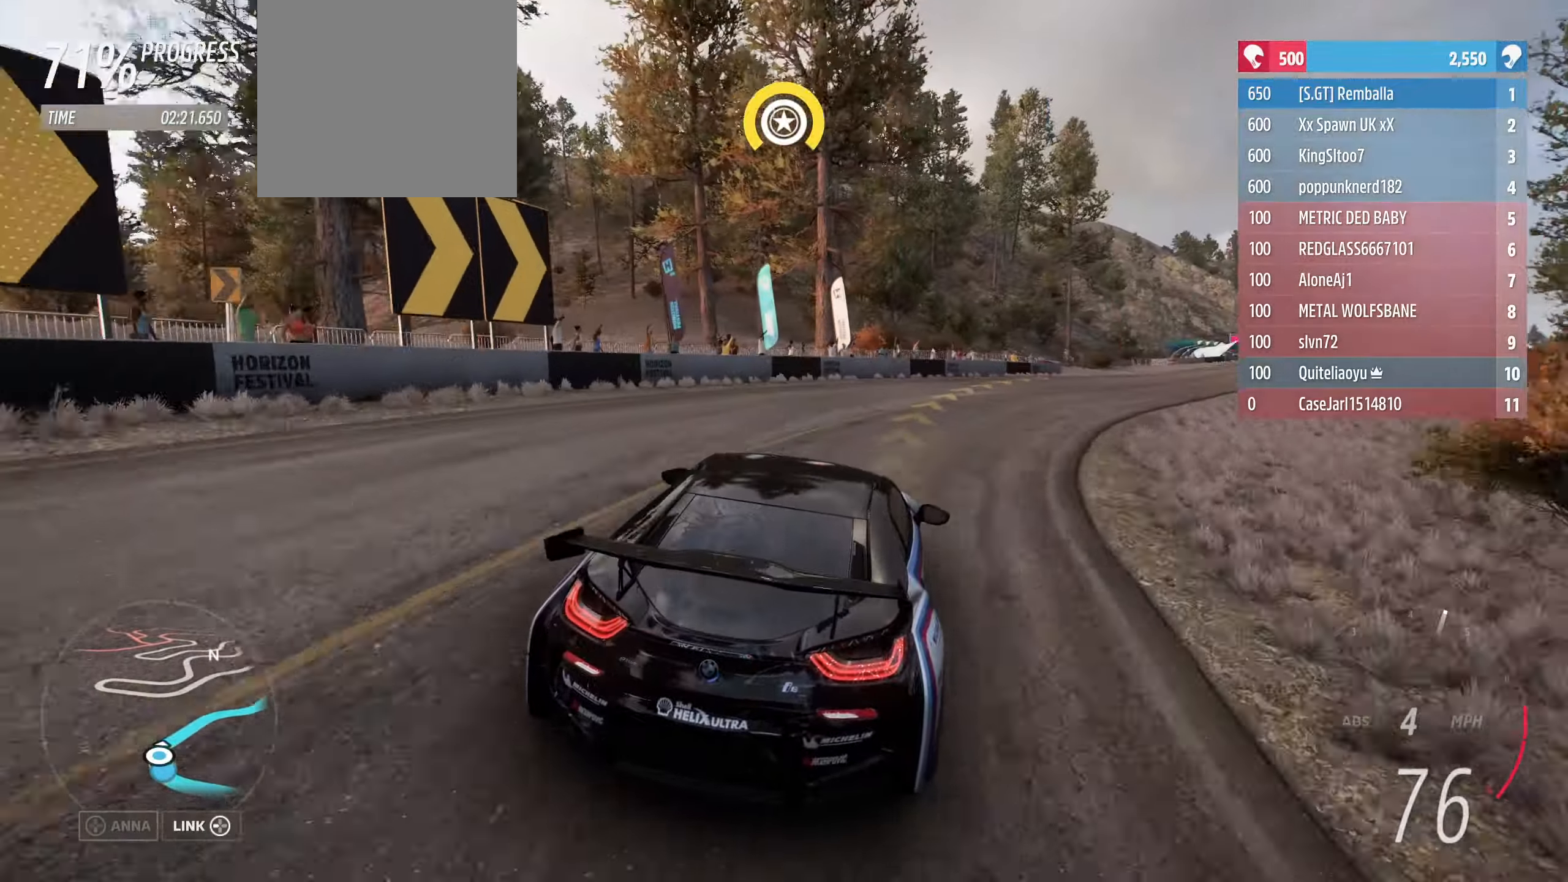
{"buttons": ["R2"], "left_stick": "right", "right_stick": "center", "events": [[500, "L3", "up"]]}
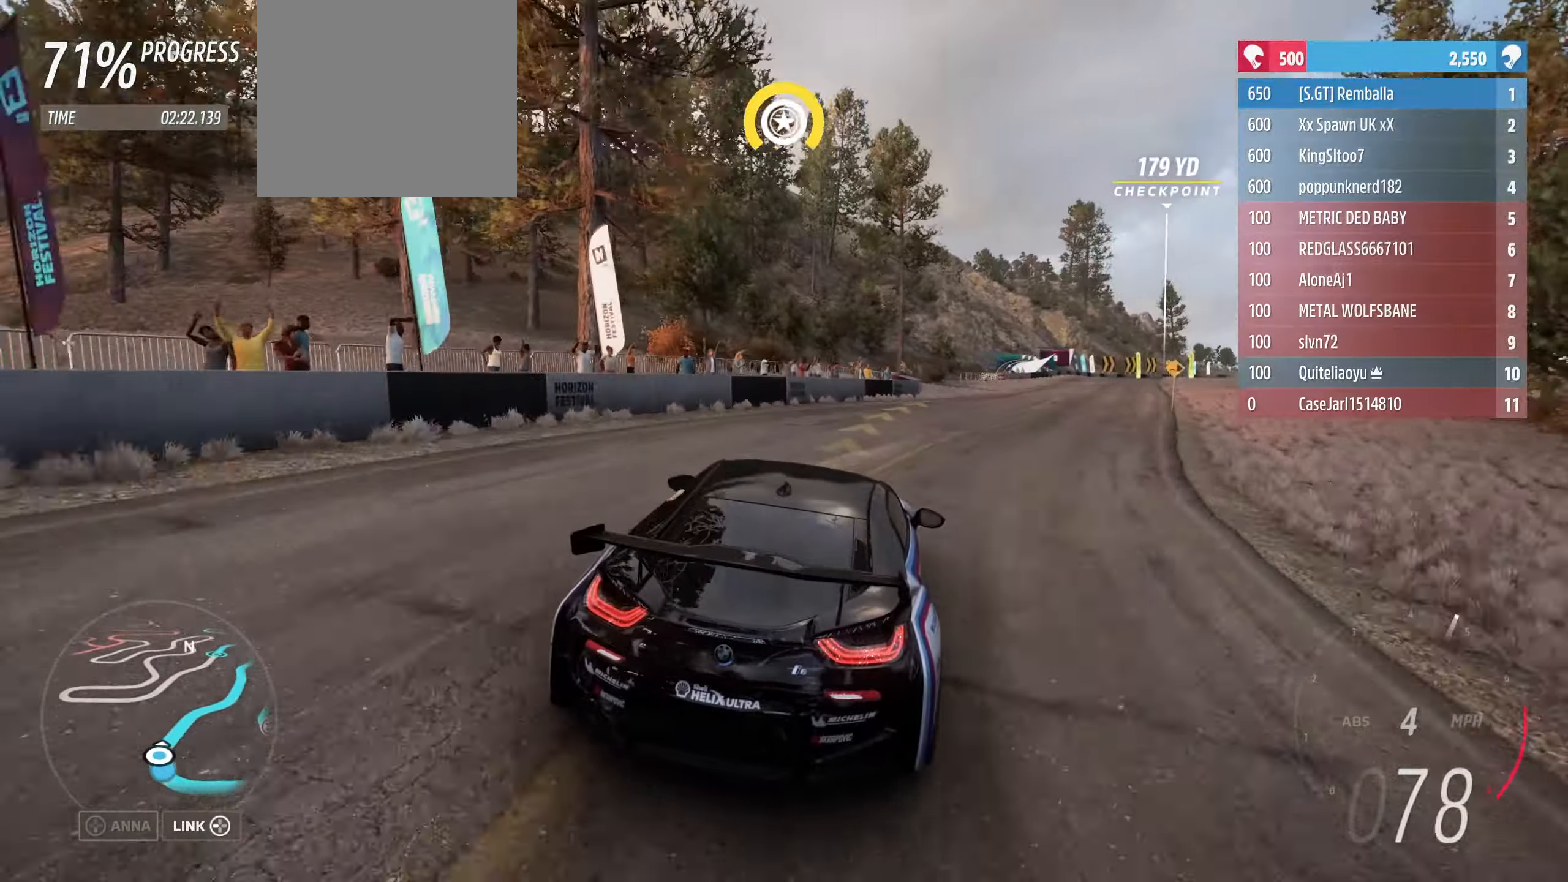
{"buttons": ["R2"], "left_stick": "down-right", "right_stick": "center", "events": [[100, "left_stick", "center"], [166, "left_stick", "up-left"], [233, "left_stick", "right"], [466, "left_stick", "down-right"]]}
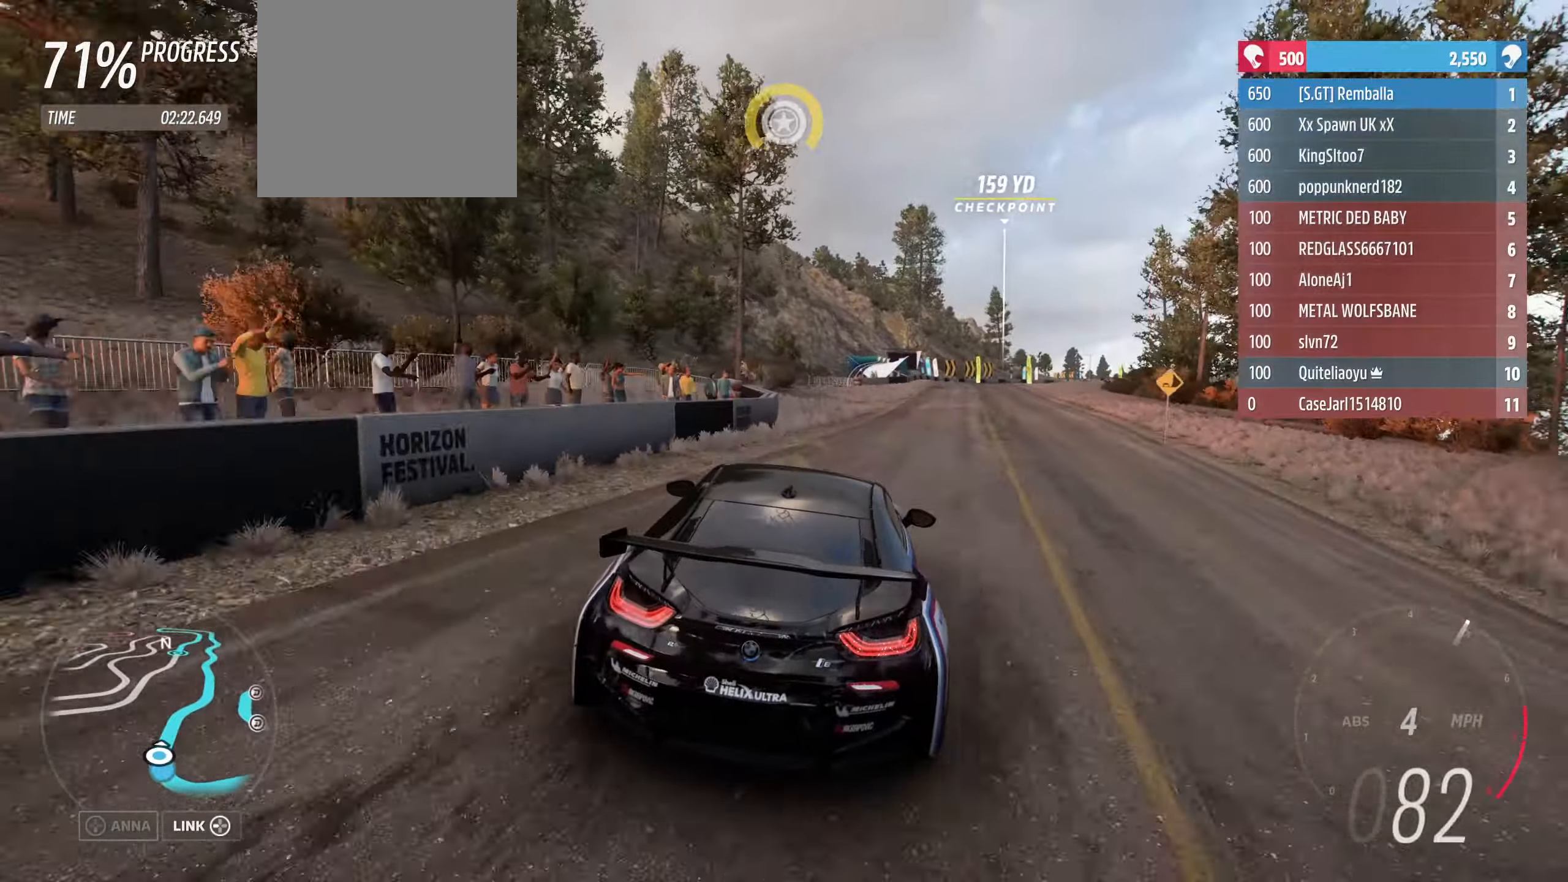
{"buttons": ["R2"], "left_stick": "center", "right_stick": "center", "events": [[66, "left_stick", "center"], [133, "left_stick", "right"], [400, "left_stick", "down"], [466, "left_stick", "center"]]}
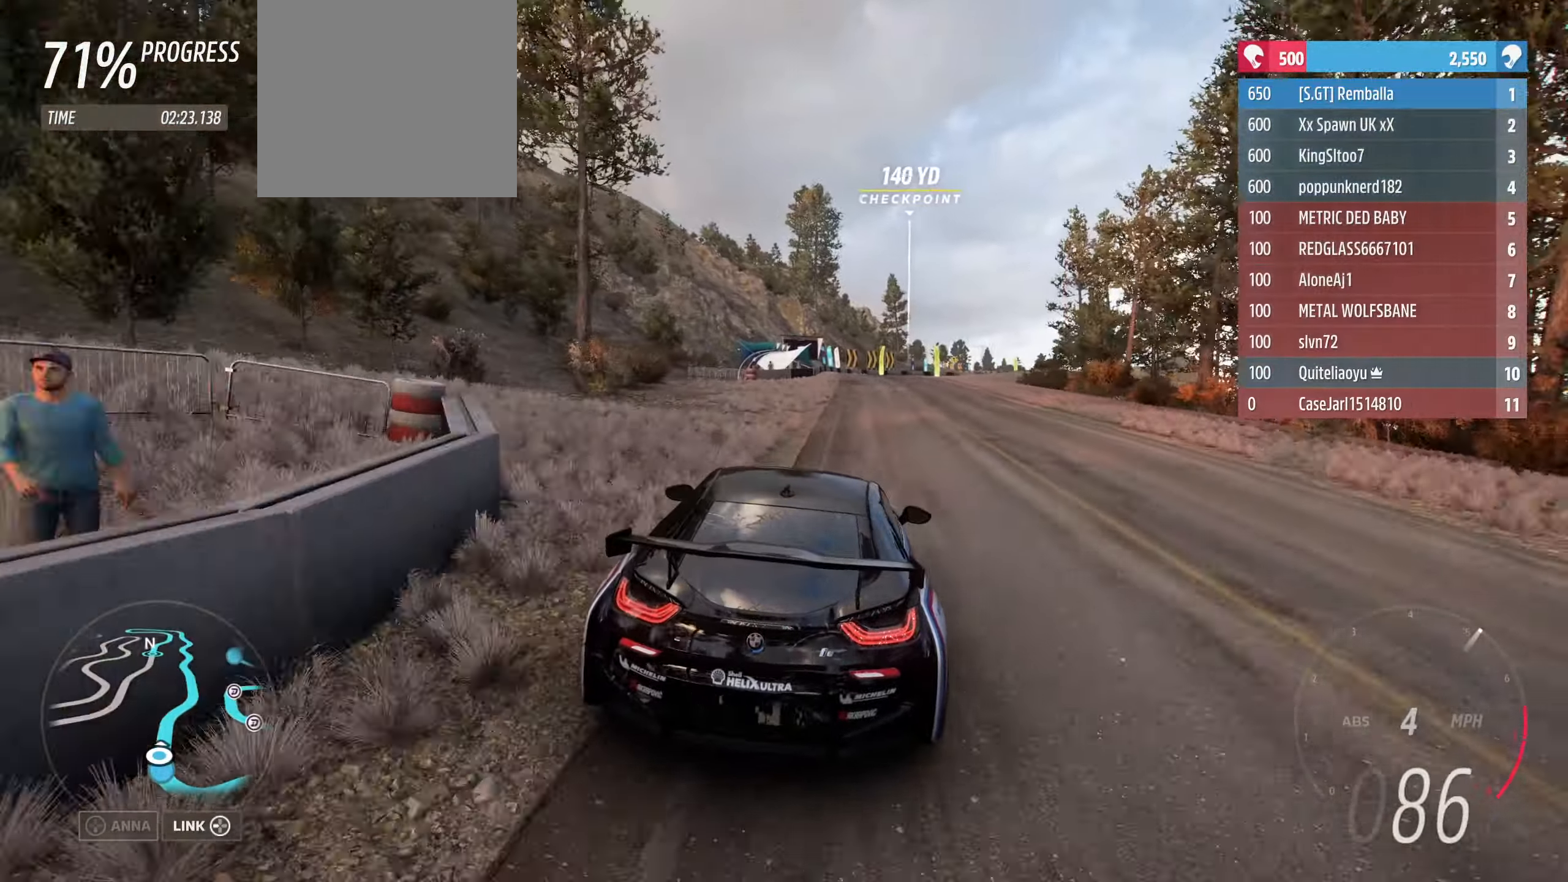
{"buttons": ["R2"], "left_stick": "center", "right_stick": "center", "events": []}
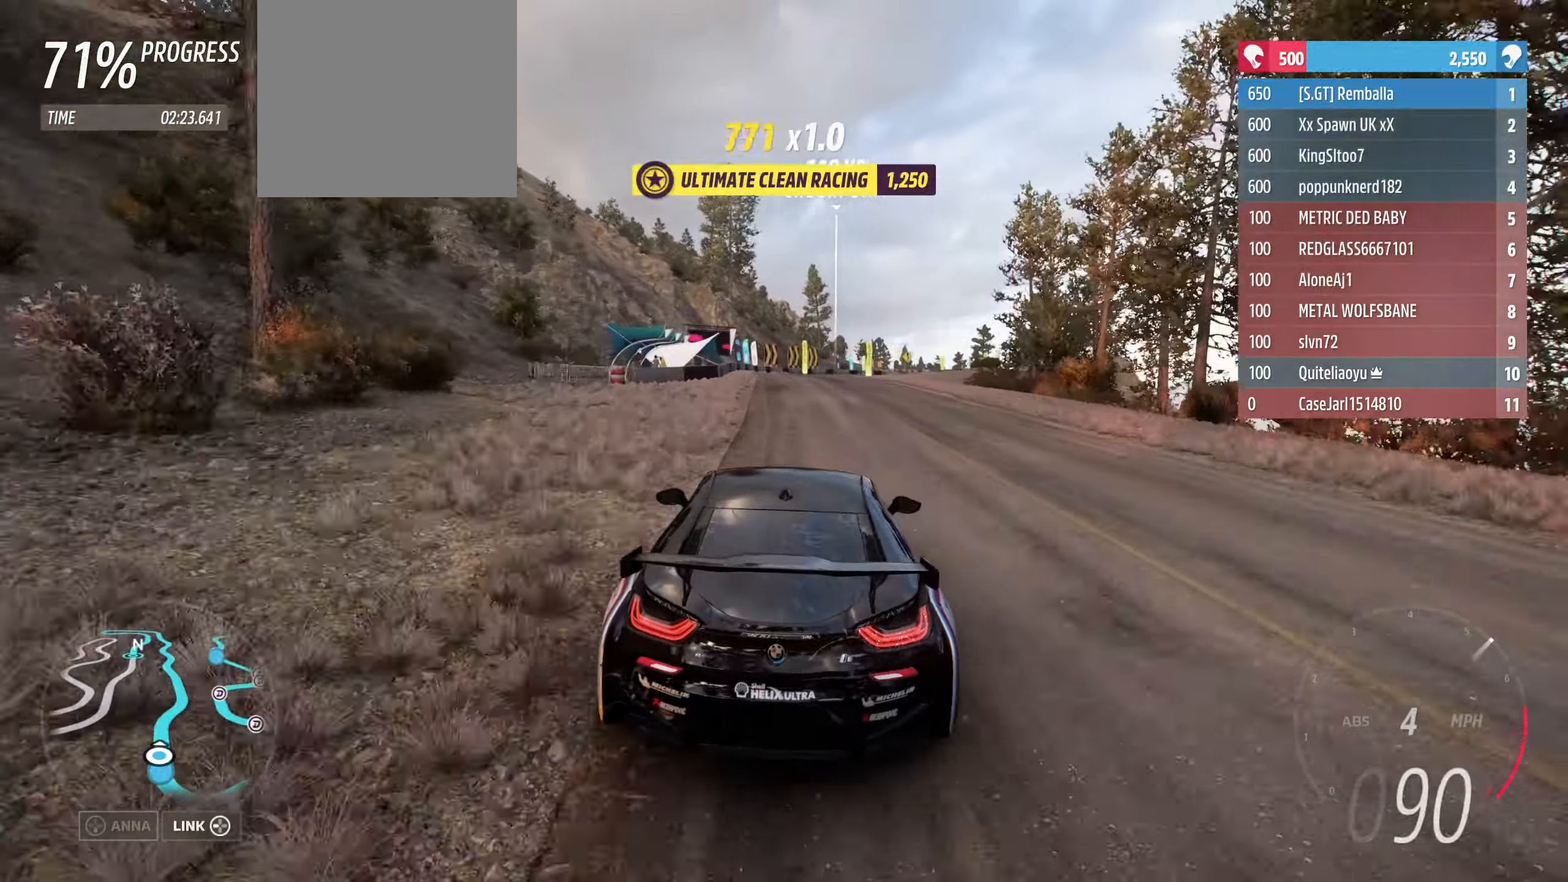
{"buttons": ["R2"], "left_stick": "center", "right_stick": "center", "events": []}